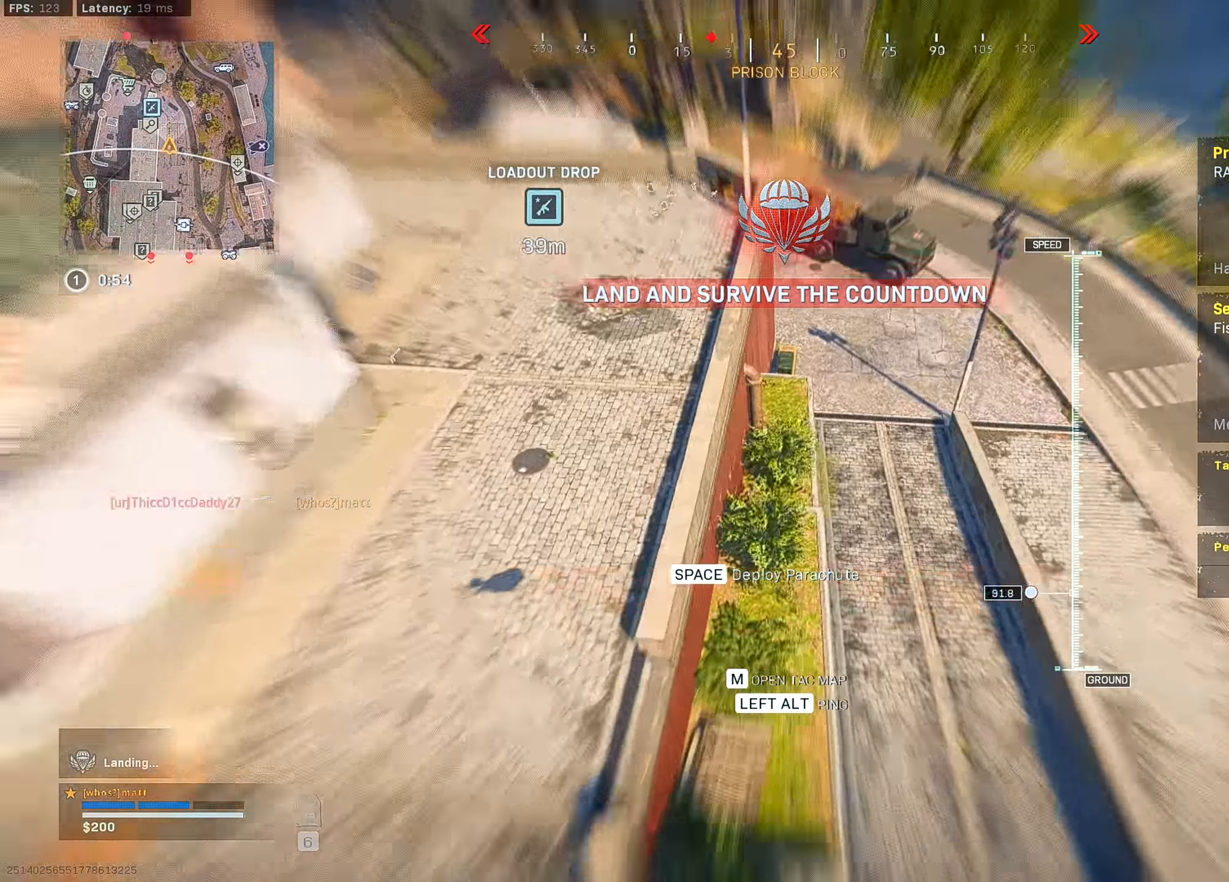
Gameplay with keyboard and mouse; each line is a JSON object with the keys and mouse buttons held at the frame after it. "events" lists presses ("down") and releases ("up") of "1", "2", "3", "4", "5", "a", "alt", "c", "caps_lock", "ctrl", "d", "e", "f", "g", "q", "r", "s", "shift", "space", "t", "tab", "v", "w", "x", "z", "mouse_left", "mouse_wheel" and "mouse_right" between this image and that frame as [ms after this image, input, new state], when the widget could be followed in between. "mouse_left", "mouse_wheel", "mouse_right" = the "left", "wheel", "right" buttons of the "mouse" list. No other keys are recorded. "wheel" means that the mouse wheel is clicked or scrolled. "mouse_move" is the direction in which the mouse moves at that frame (one of eight, or "still"), when it could be read.
{"keys": ["a", "shift", "w"], "mouse": [], "mouse_move": "up-left", "events": [[166, "space", "down"], [300, "space", "up"], [350, "shift", "down"]]}
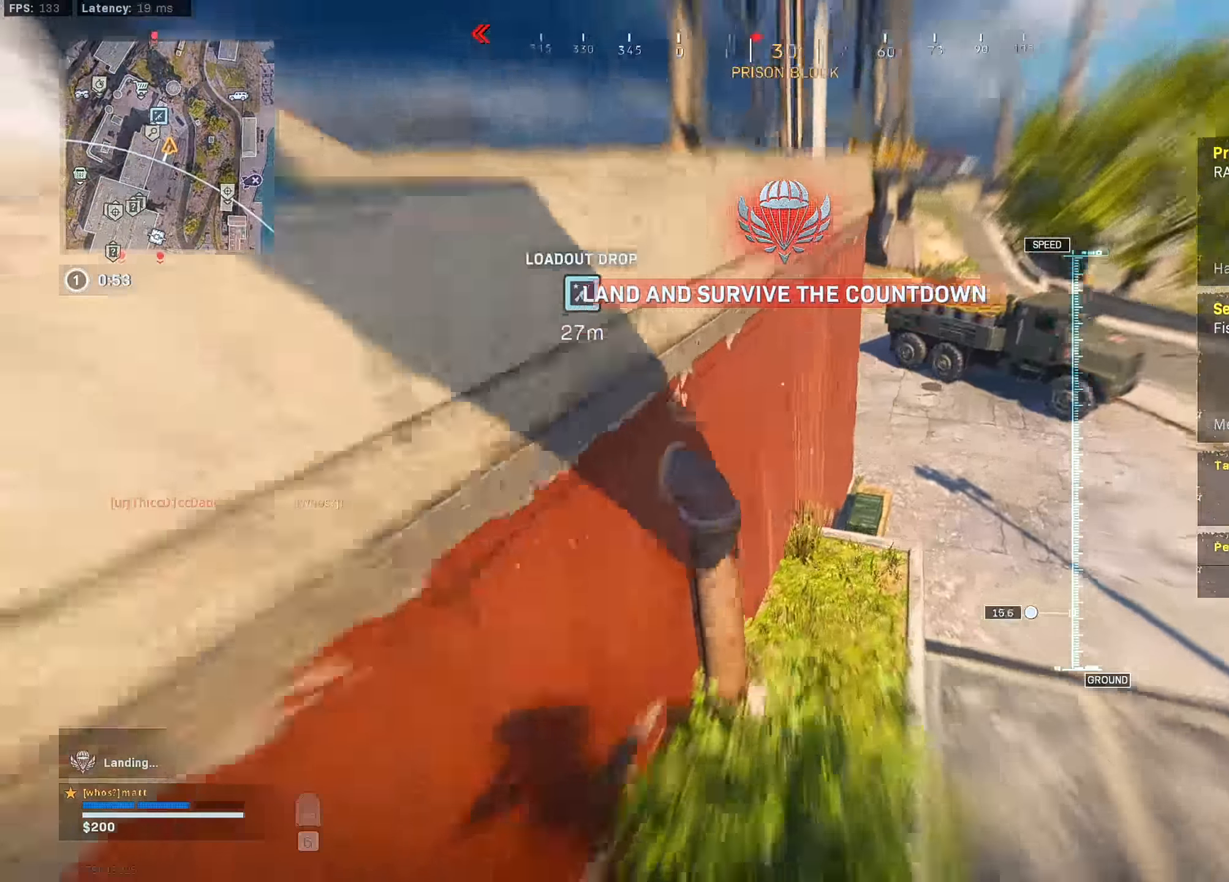
{"keys": ["a", "shift", "w"], "mouse": [], "mouse_move": "left", "events": []}
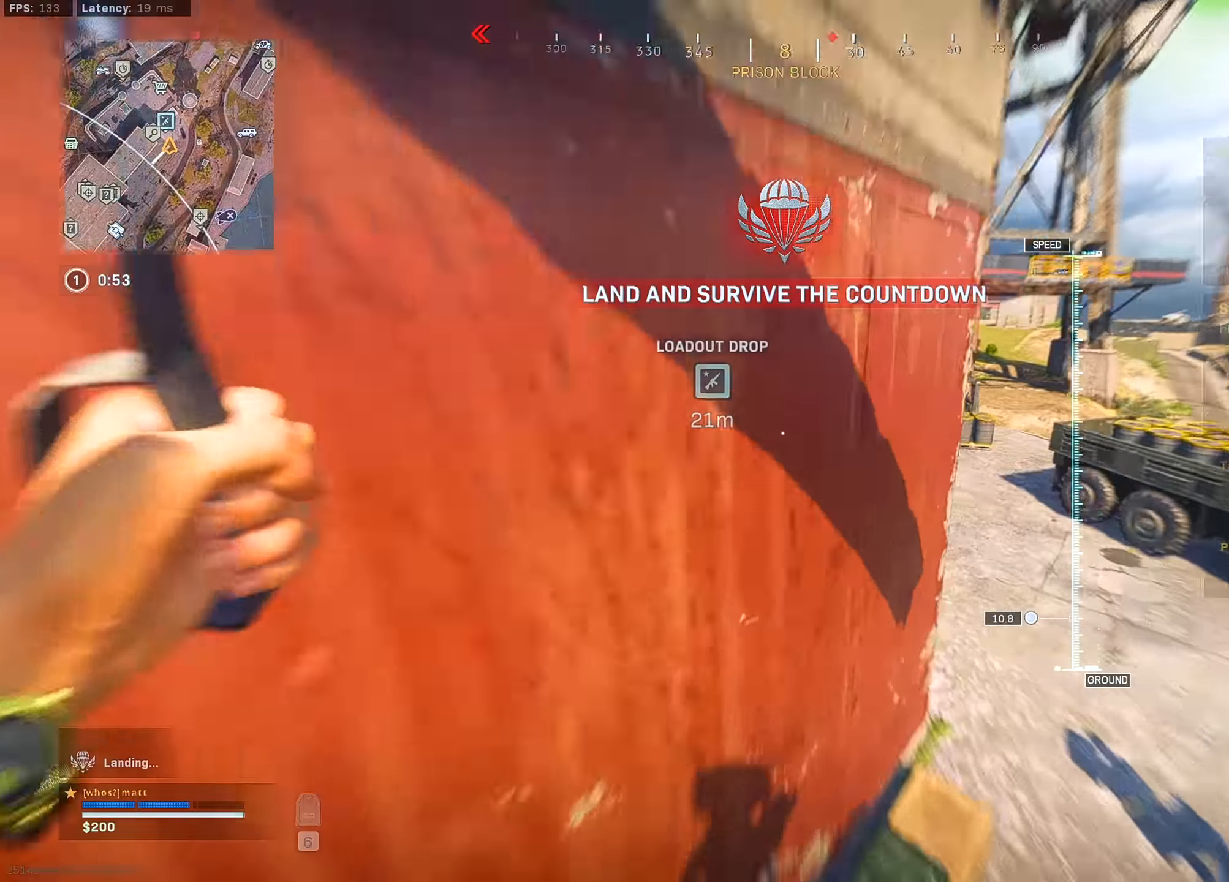
{"keys": ["a", "shift", "w"], "mouse": [], "mouse_move": "left", "events": []}
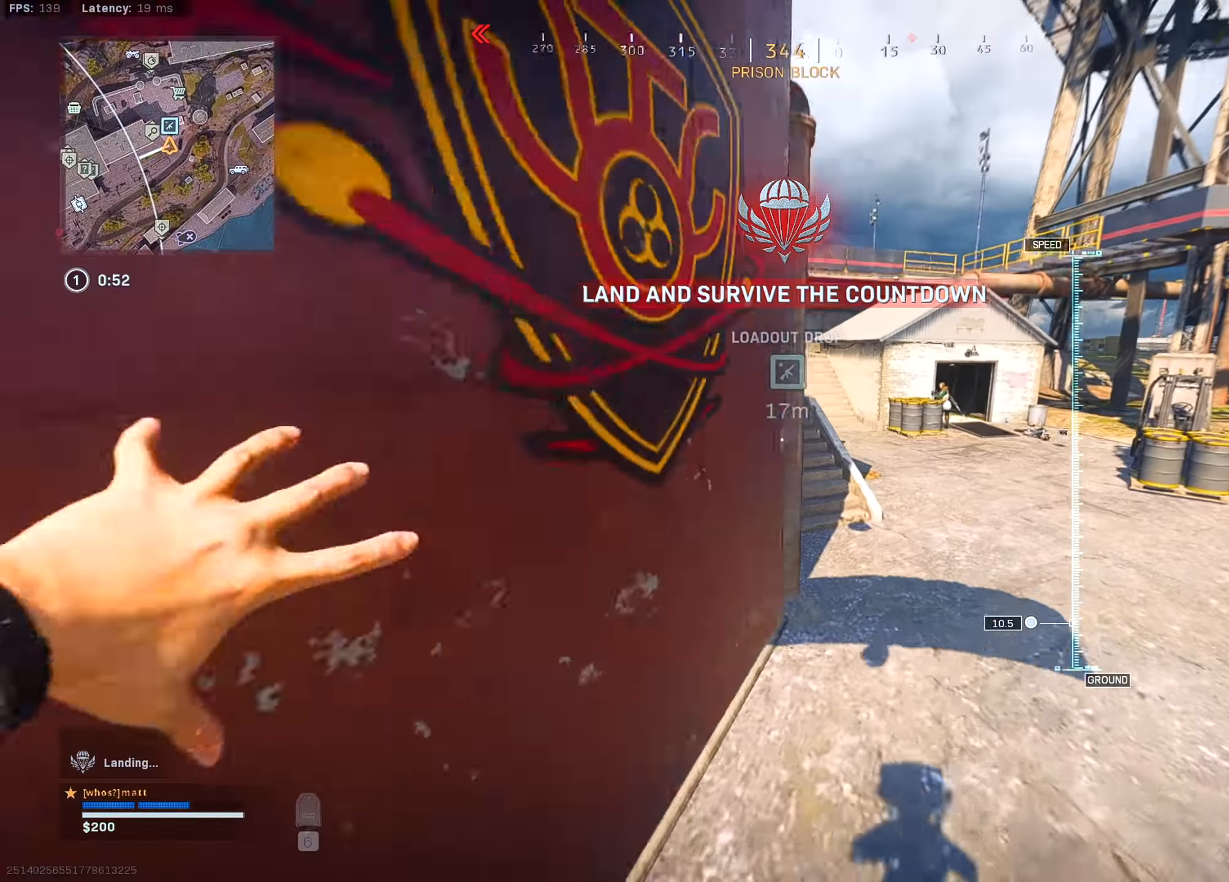
{"keys": ["d", "w"], "mouse": [], "mouse_move": "left", "events": [[250, "a", "up"], [250, "shift", "up"], [300, "d", "down"]]}
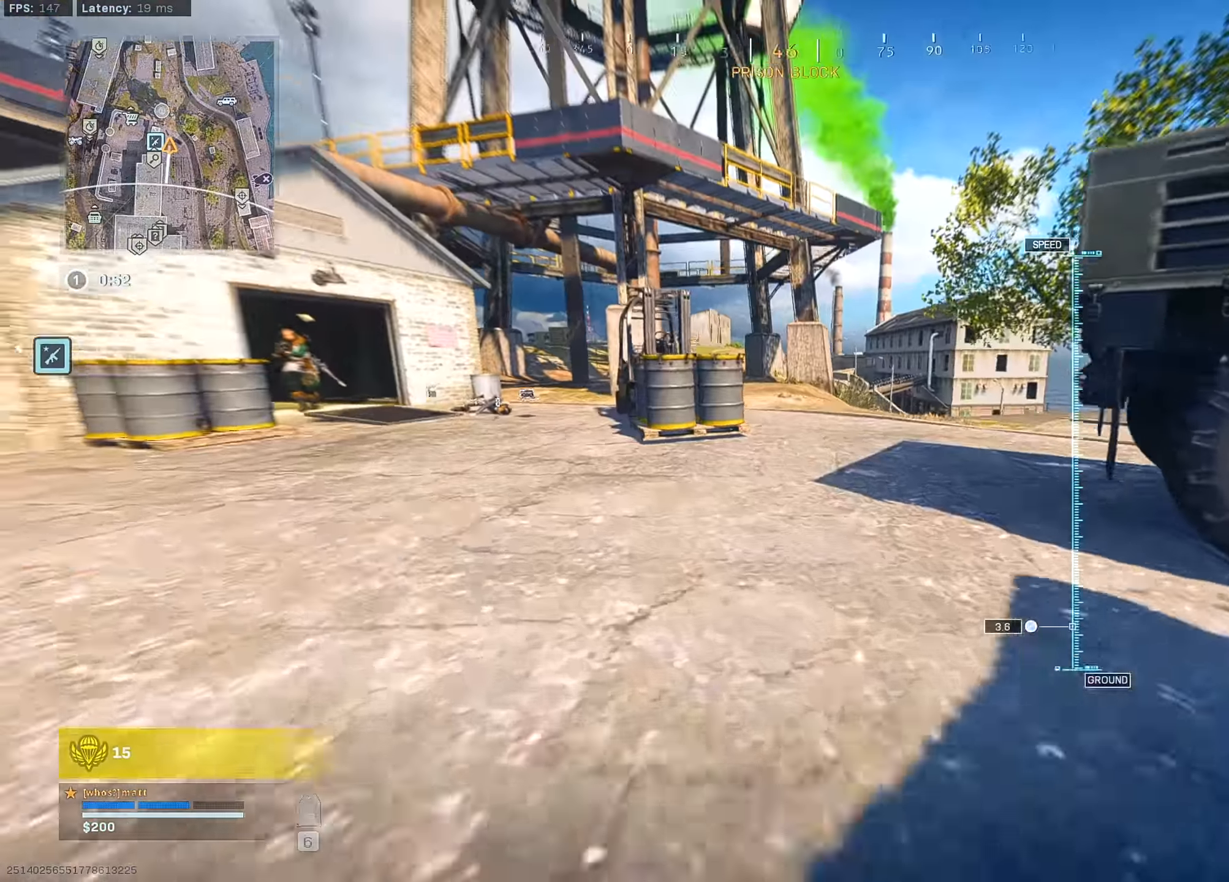
{"keys": ["shift", "w"], "mouse": [], "mouse_move": "up-right", "events": [[133, "ctrl", "down"], [183, "d", "up"], [266, "ctrl", "up"], [416, "shift", "down"]]}
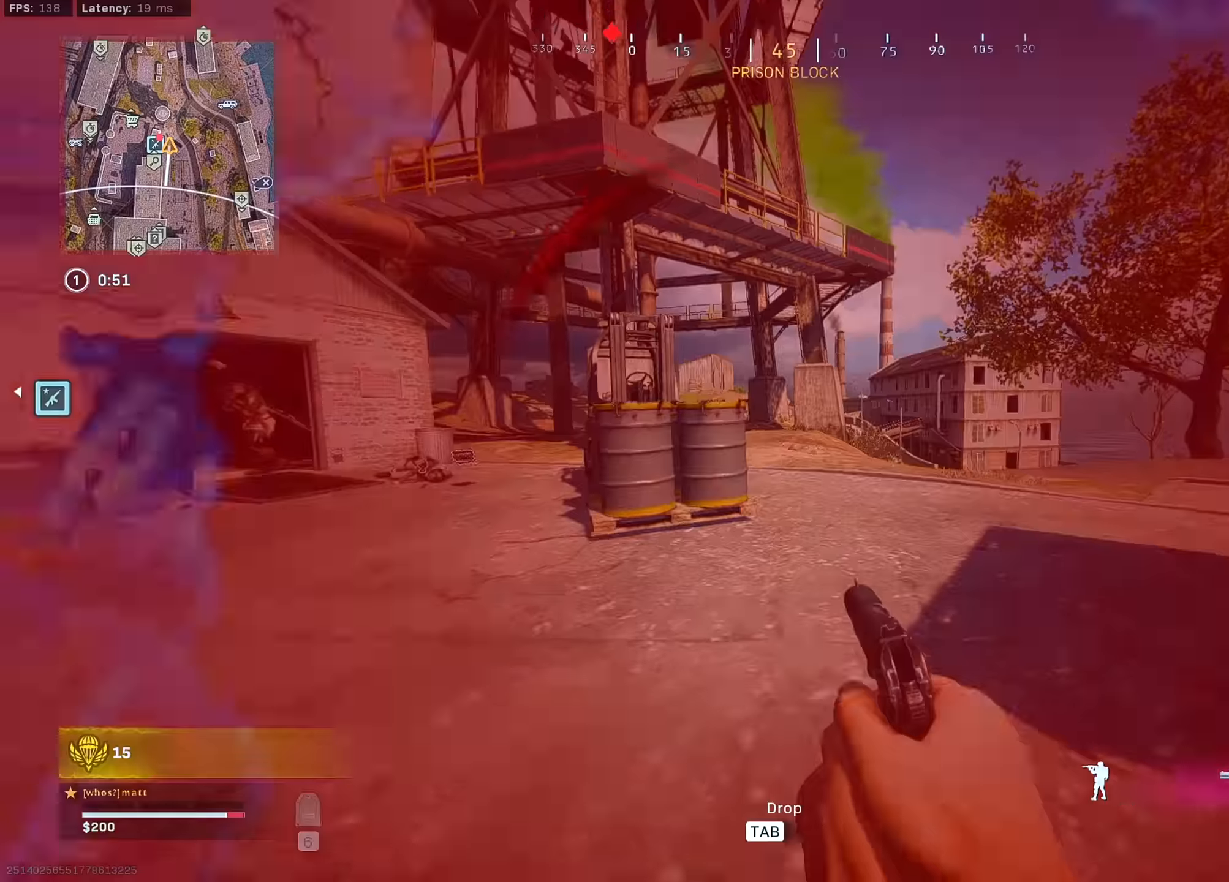
{"keys": ["w"], "mouse": [], "mouse_move": "left", "events": [[50, "d", "down"], [100, "shift", "up"], [200, "d", "up"], [283, "ctrl", "down"], [383, "ctrl", "up"]]}
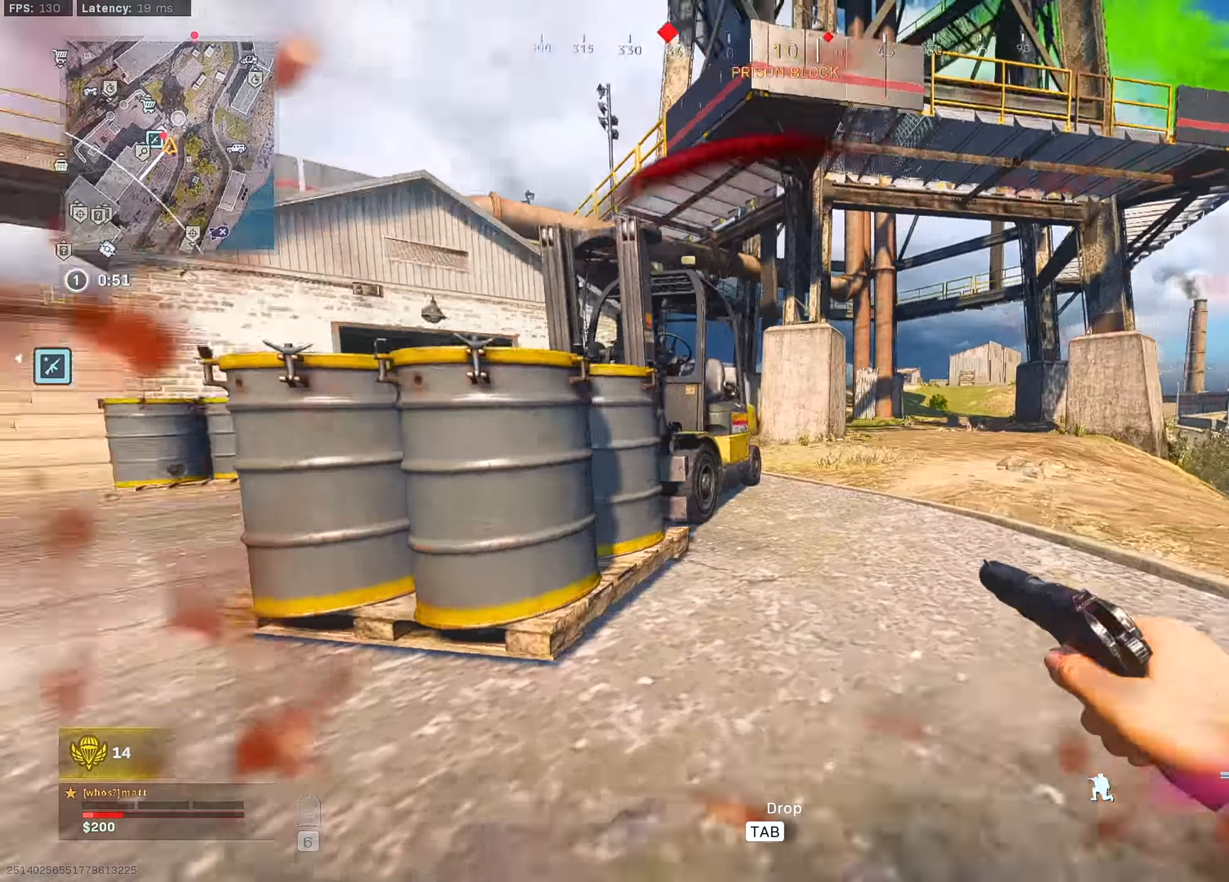
{"keys": ["a", "s"], "mouse": ["right"], "mouse_move": "right", "events": [[66, "a", "down"], [166, "w", "up"], [250, "shift", "down"], [250, "w", "down"], [400, "shift", "up"], [400, "w", "up"], [483, "mouse_right", "down"], [483, "s", "down"]]}
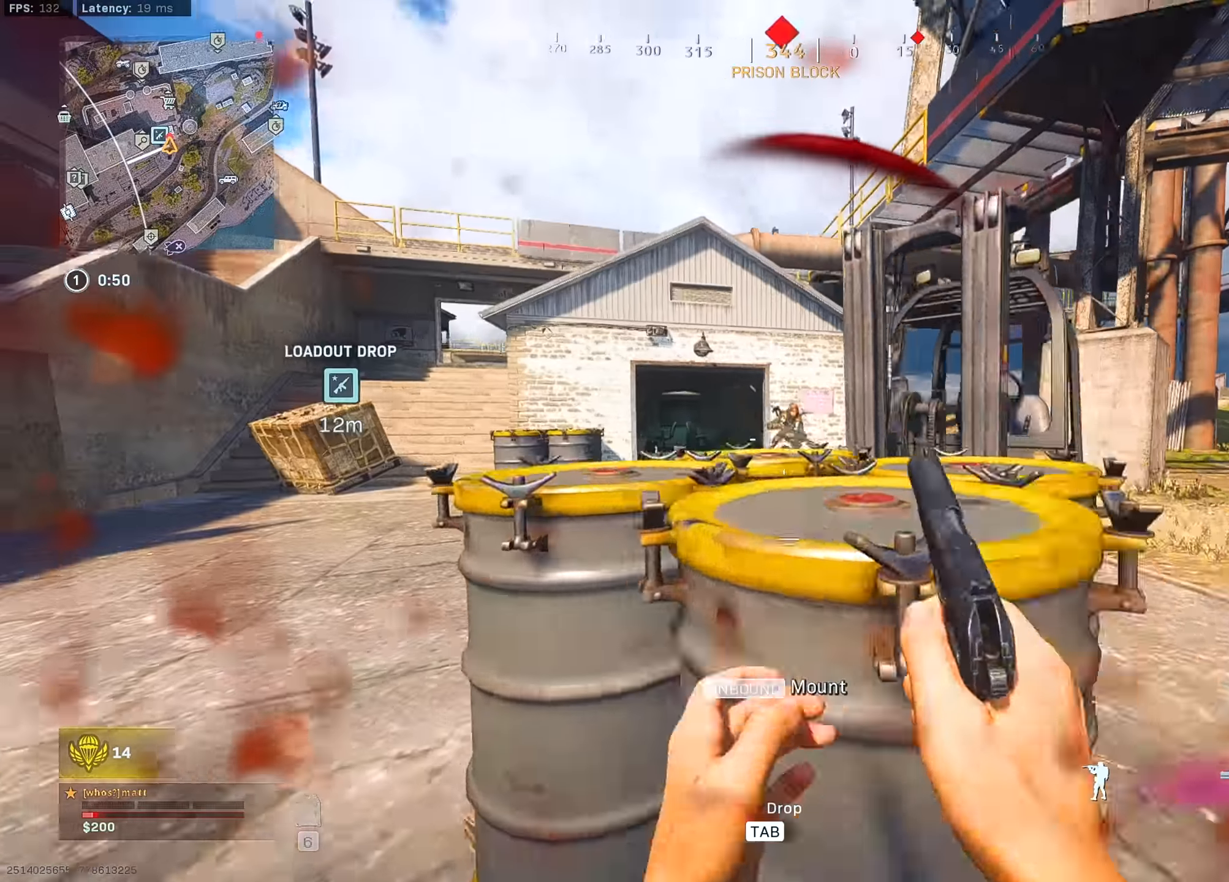
{"keys": ["a", "shift", "w"], "mouse": [], "mouse_move": "left", "events": [[83, "s", "up"], [133, "a", "up"], [133, "d", "down"], [216, "x", "down"], [266, "mouse_left", "down"], [316, "mouse_left", "up"], [316, "mouse_right", "up"], [316, "x", "up"], [416, "d", "up"], [500, "a", "down"], [500, "shift", "down"], [500, "w", "down"]]}
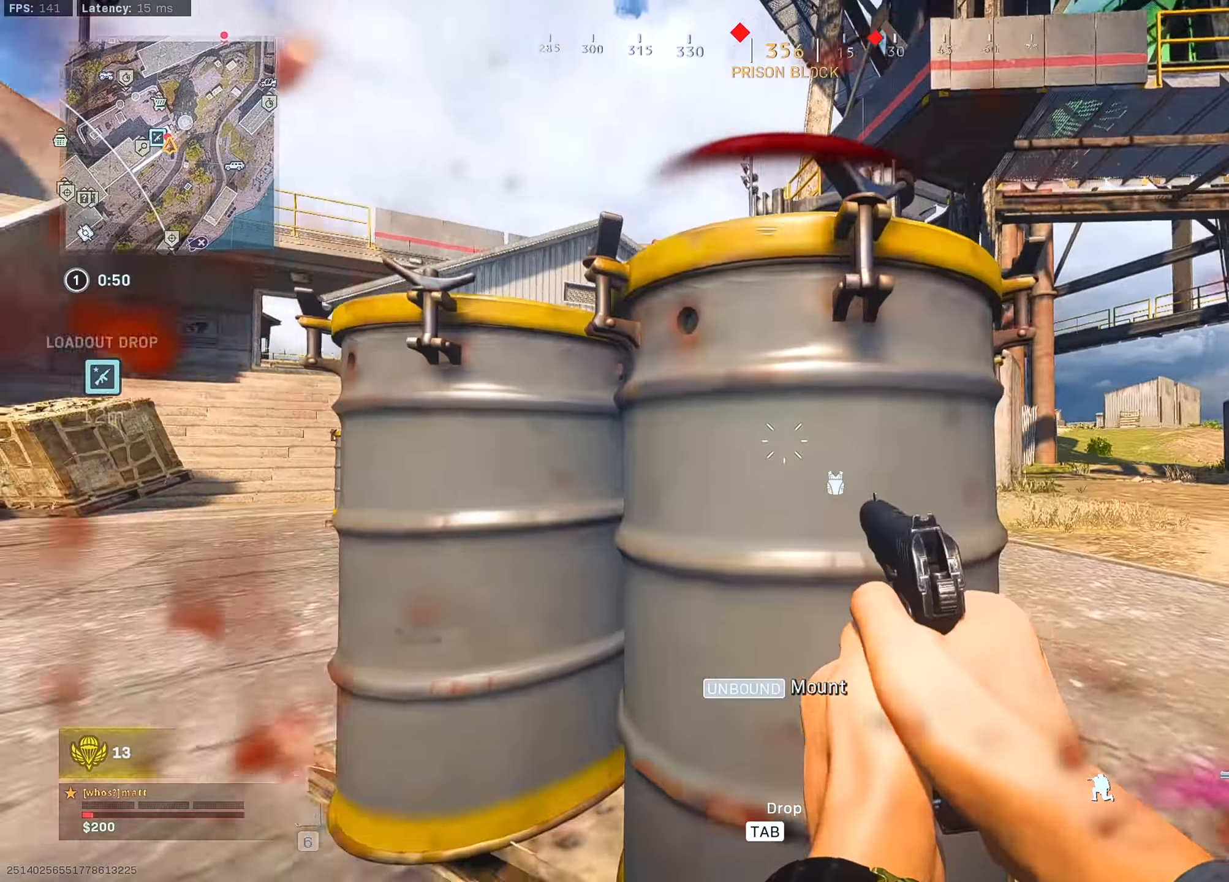
{"keys": ["d"], "mouse": [], "mouse_move": "right", "events": [[183, "shift", "up"], [183, "w", "up"], [383, "a", "up"], [433, "d", "down"]]}
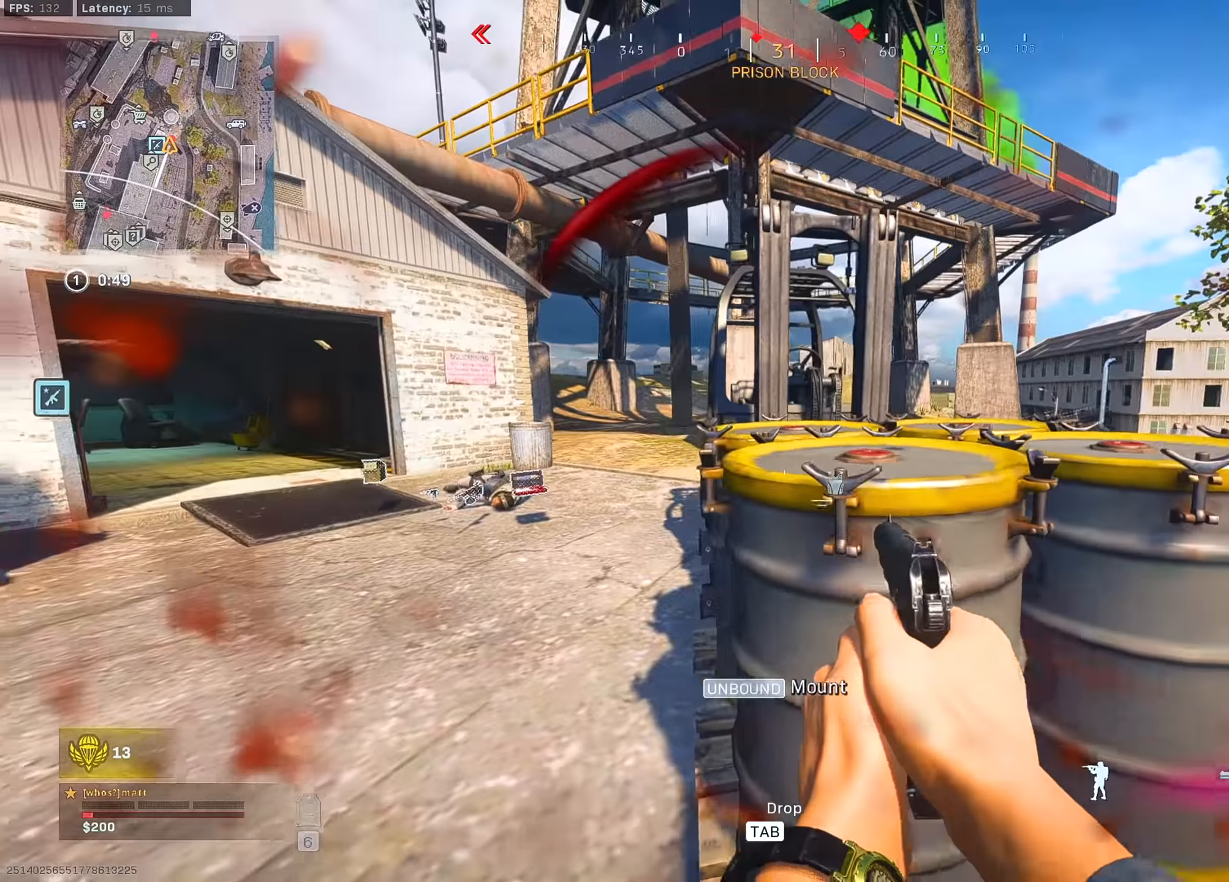
{"keys": ["a", "shift", "w"], "mouse": [], "mouse_move": "right", "events": [[200, "a", "down"], [200, "shift", "down"], [200, "w", "down"], [250, "d", "up"]]}
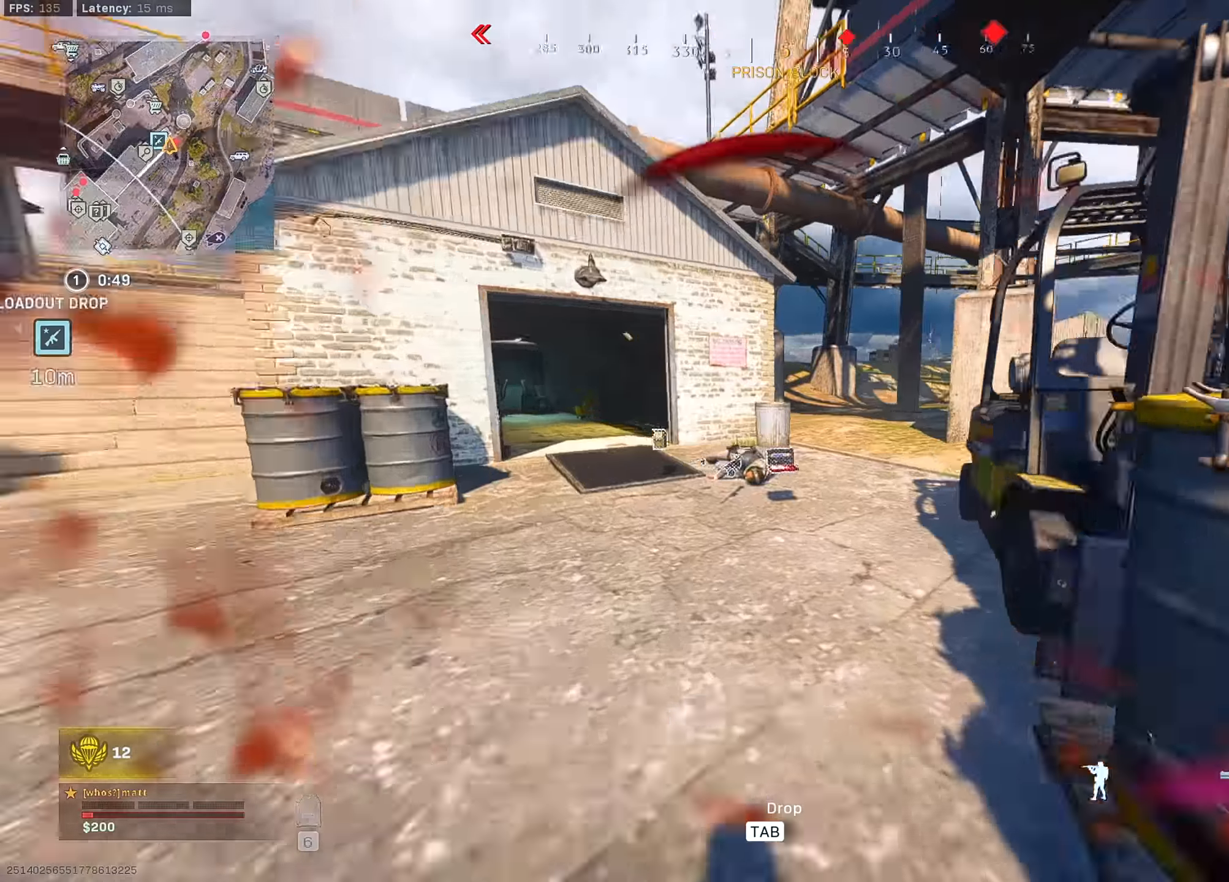
{"keys": ["shift", "w"], "mouse": [], "mouse_move": "right", "events": [[33, "a", "up"], [33, "shift", "up"], [216, "ctrl", "down"], [316, "ctrl", "up"], [416, "f", "down"], [500, "f", "up"], [500, "shift", "down"]]}
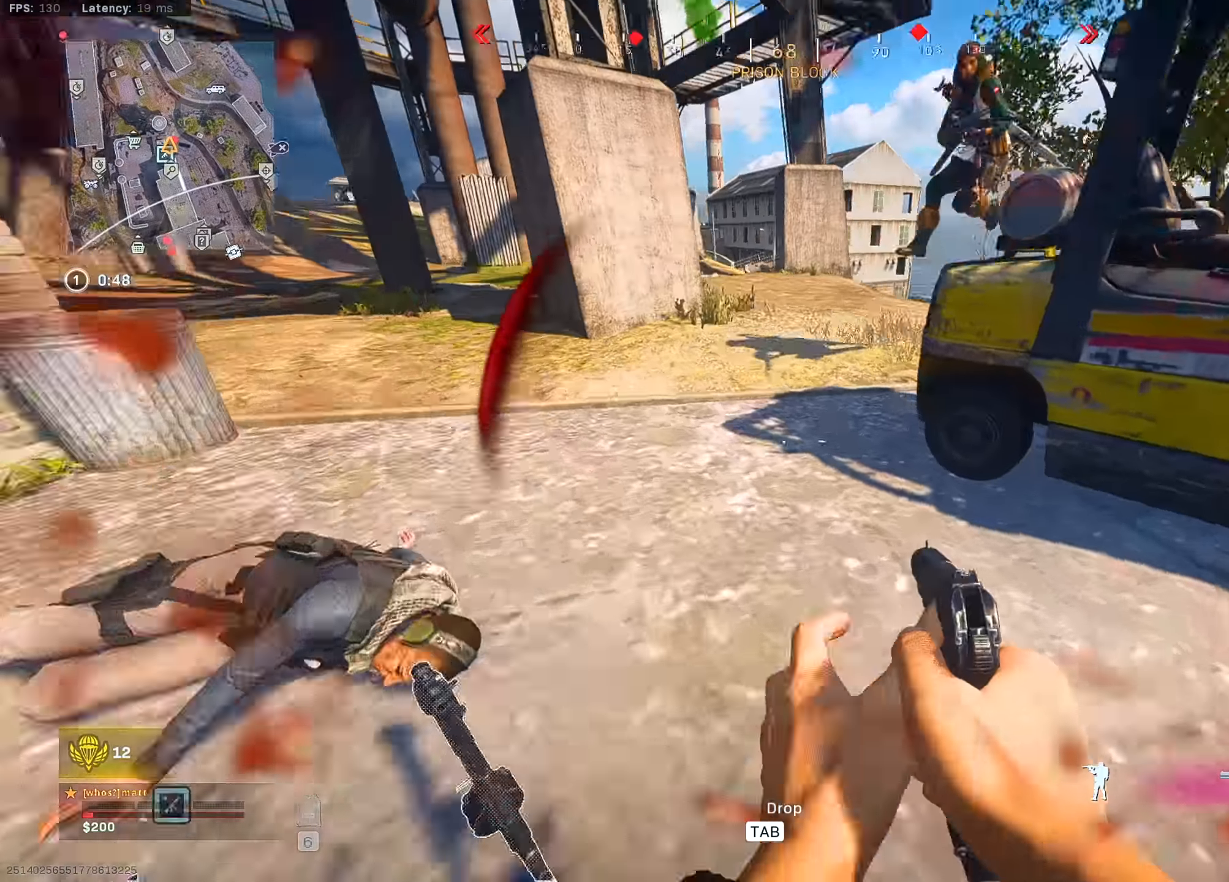
{"keys": ["a", "w"], "mouse": [], "mouse_move": "right", "events": [[150, "shift", "up"], [466, "a", "down"]]}
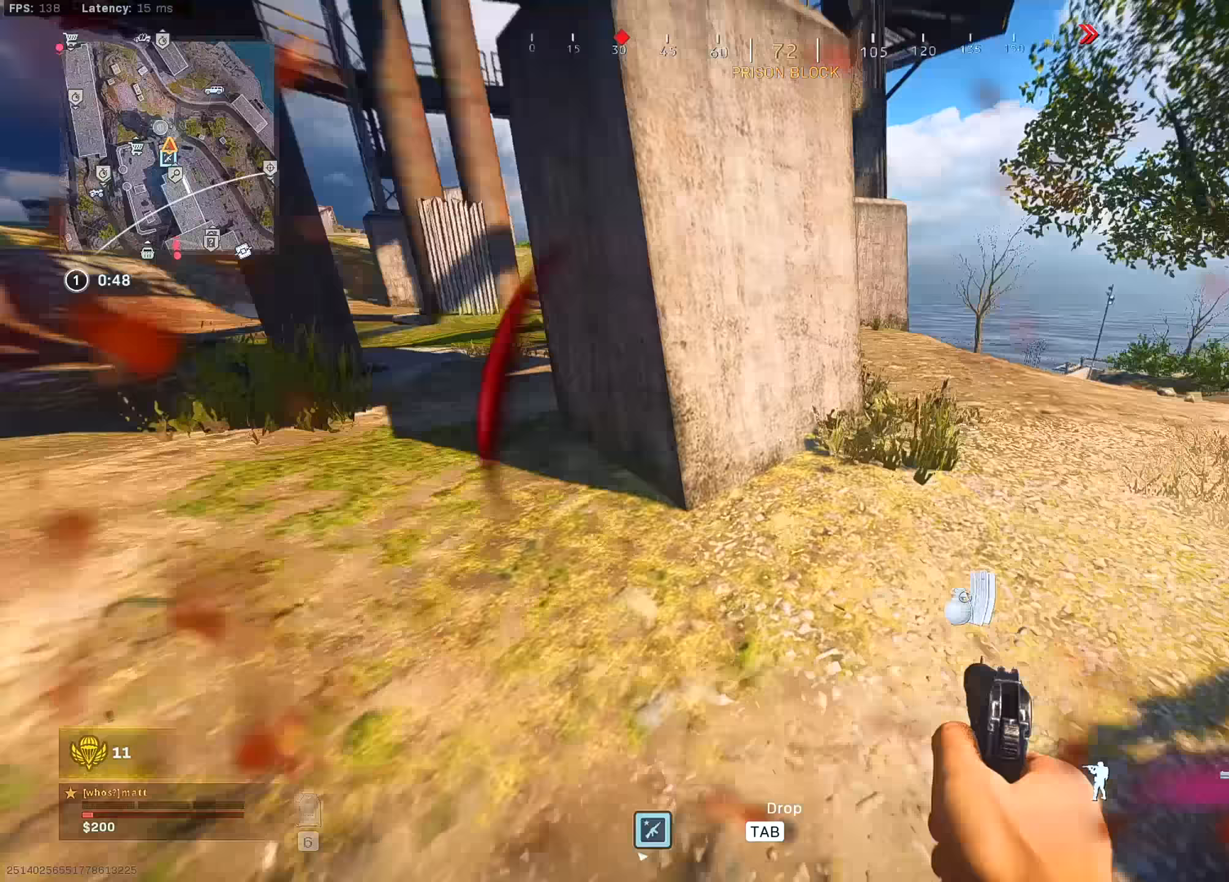
{"keys": ["d", "w"], "mouse": [], "mouse_move": "right", "events": [[166, "a", "up"], [200, "ctrl", "down"], [300, "ctrl", "up"], [383, "d", "down"]]}
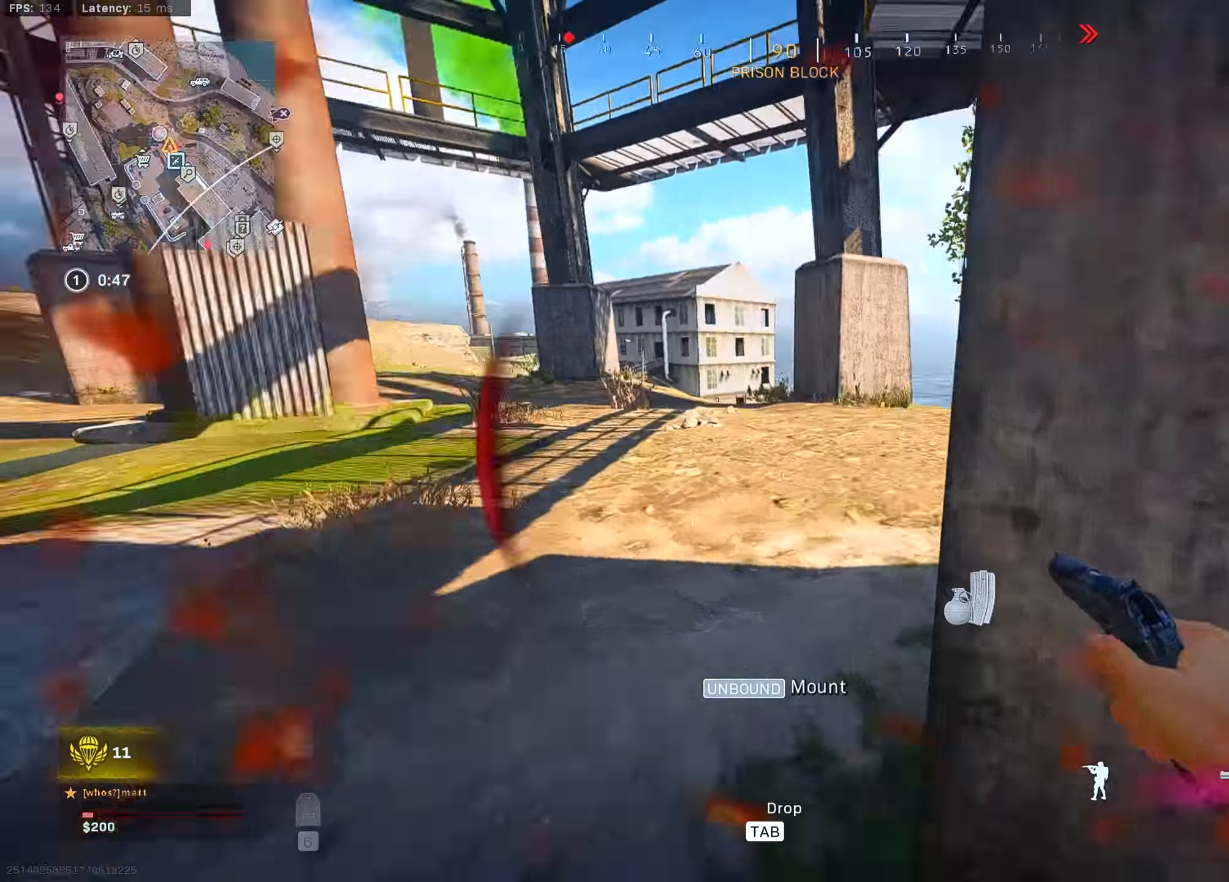
{"keys": ["a"], "mouse": [], "mouse_move": "left", "events": [[33, "d", "up"], [33, "q", "down"], [133, "q", "up"], [183, "shift", "down"], [266, "d", "down"], [316, "shift", "up"], [366, "w", "up"], [450, "a", "down"], [500, "d", "up"]]}
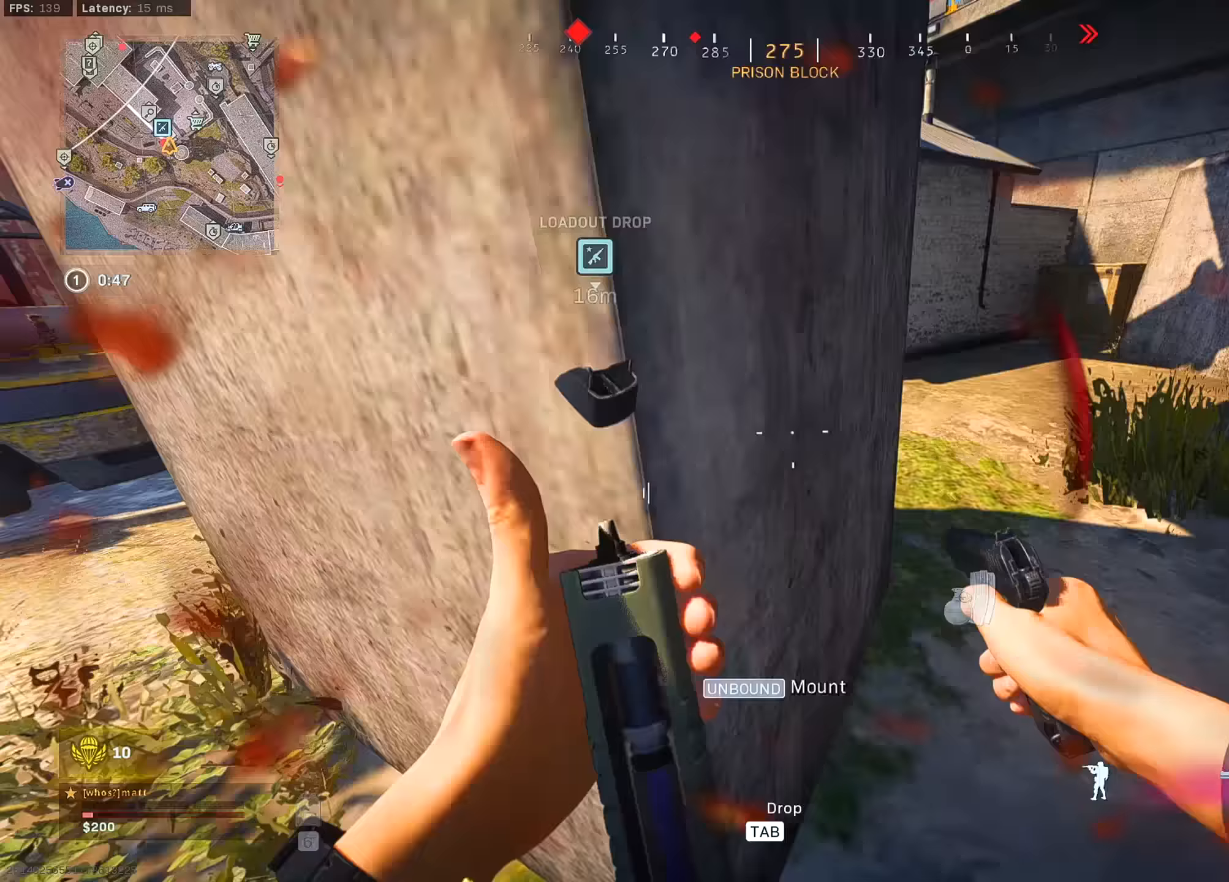
{"keys": ["d", "shift", "w"], "mouse": [], "mouse_move": "right", "events": [[183, "a", "up"], [333, "d", "down"], [383, "w", "down"], [433, "shift", "down"]]}
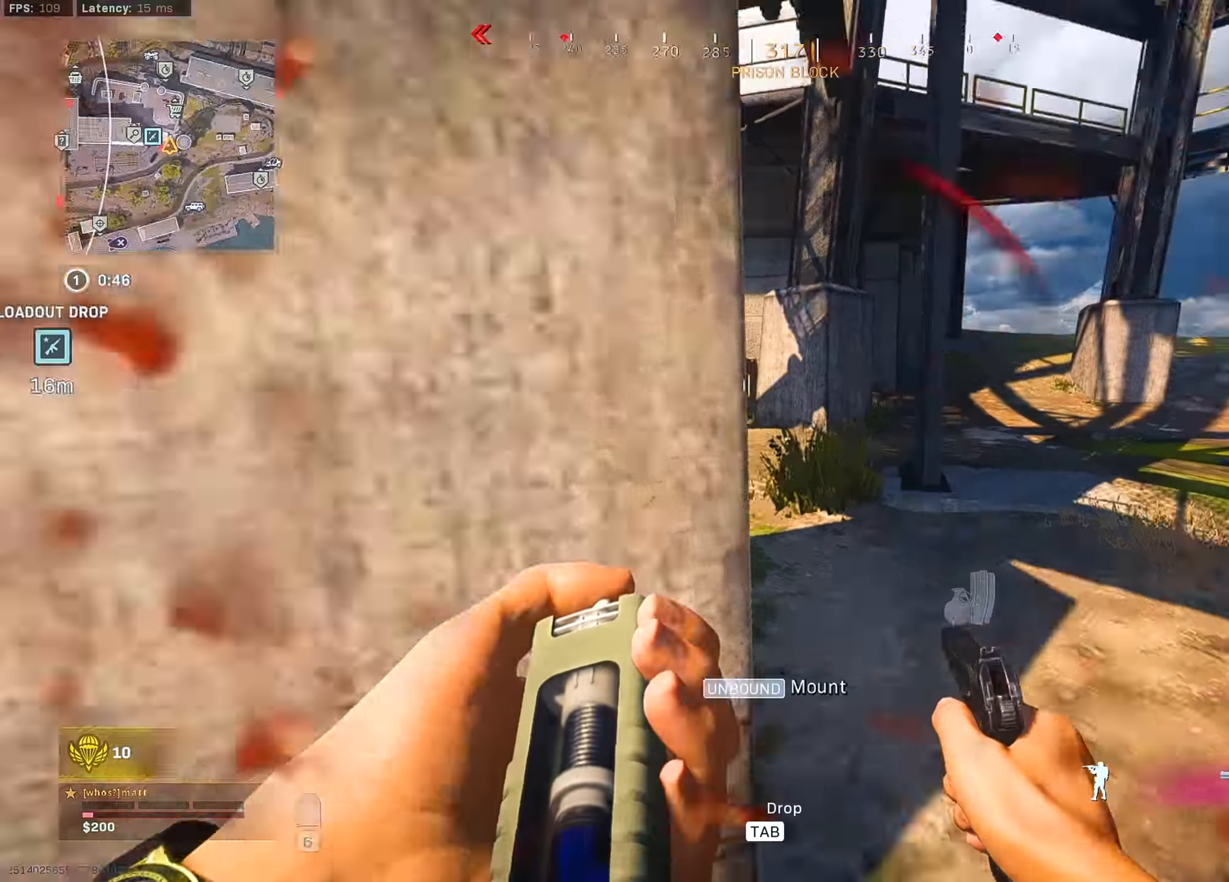
{"keys": ["w"], "mouse": [], "mouse_move": "left", "events": [[166, "shift", "up"], [250, "d", "up"], [300, "a", "down"], [350, "a", "up"]]}
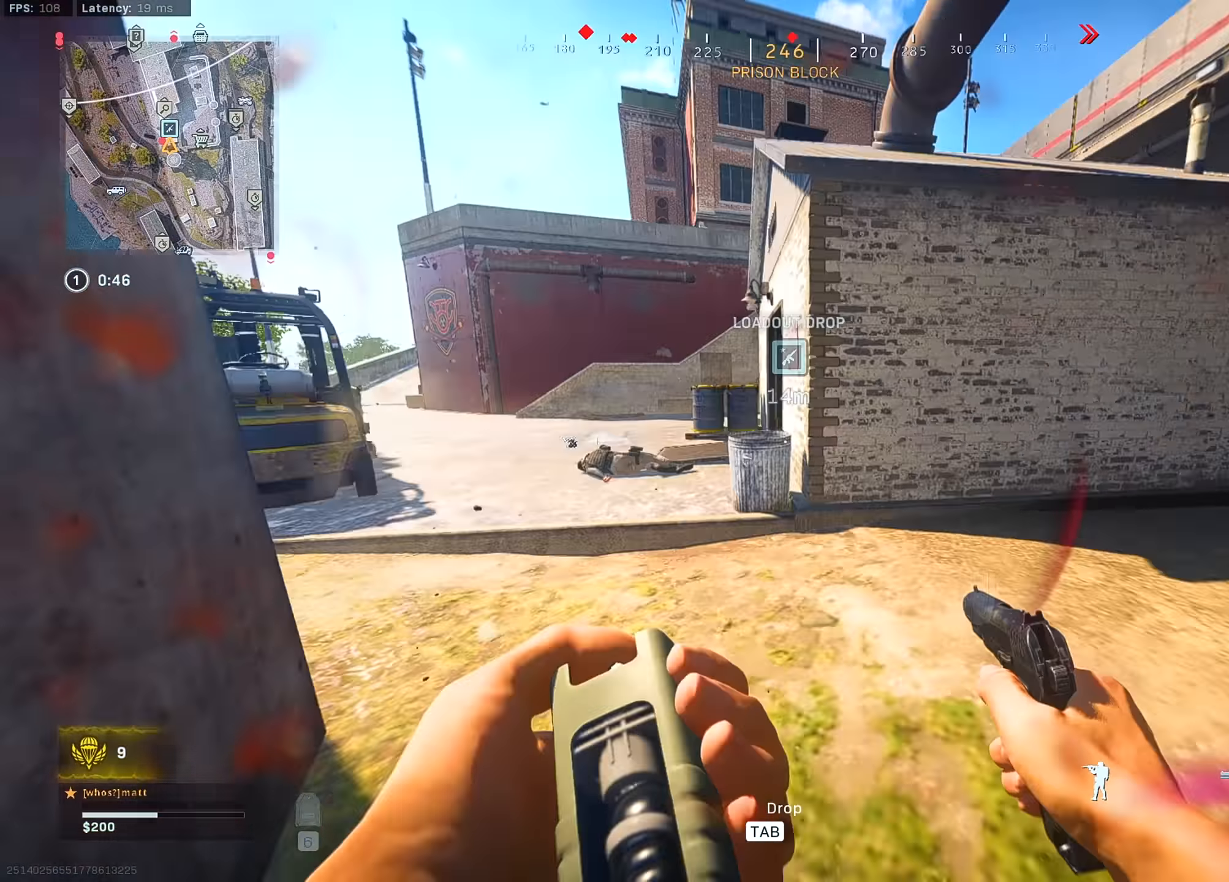
{"keys": ["ctrl", "w"], "mouse": [], "mouse_move": "right", "events": [[83, "a", "down"], [166, "a", "up"], [450, "ctrl", "down"]]}
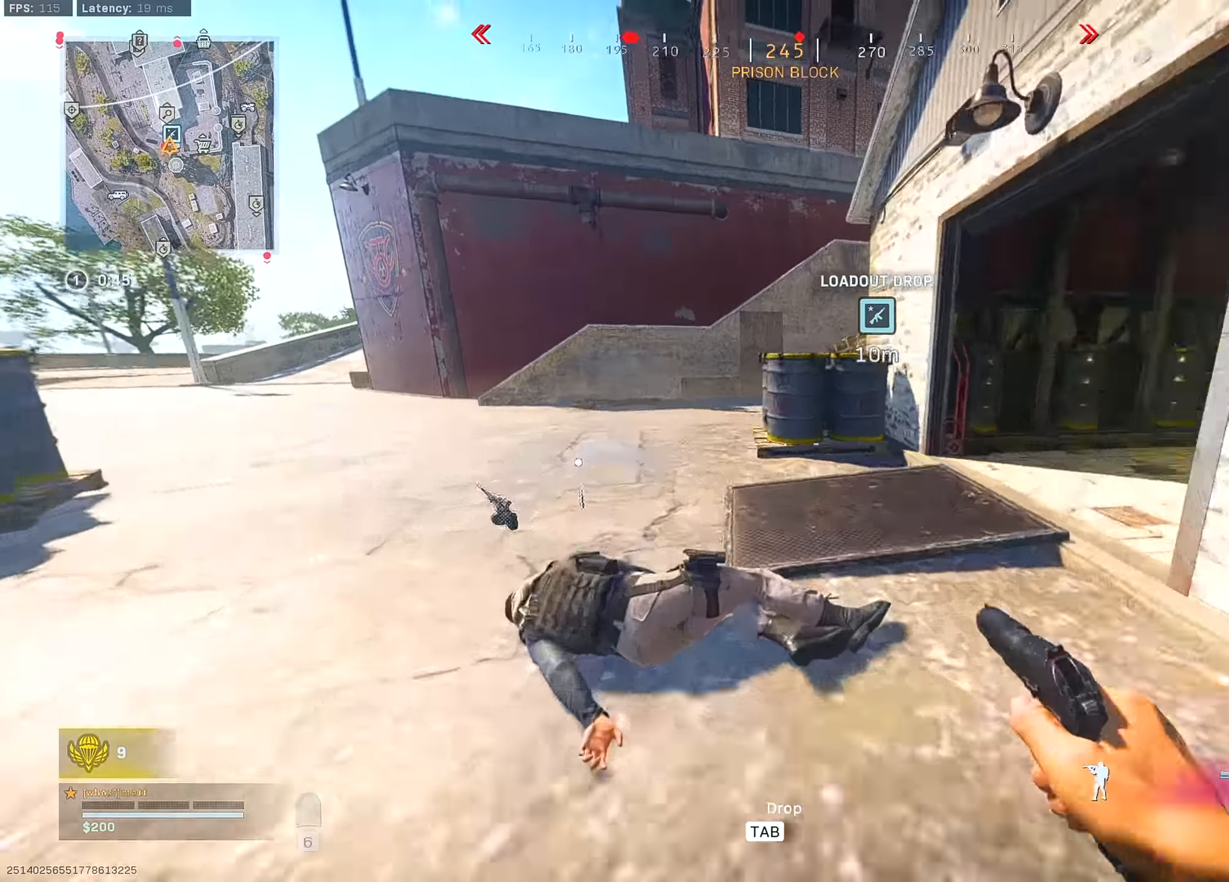
{"keys": ["w"], "mouse": [], "mouse_move": "right", "events": [[100, "ctrl", "up"], [283, "shift", "down"], [466, "shift", "up"]]}
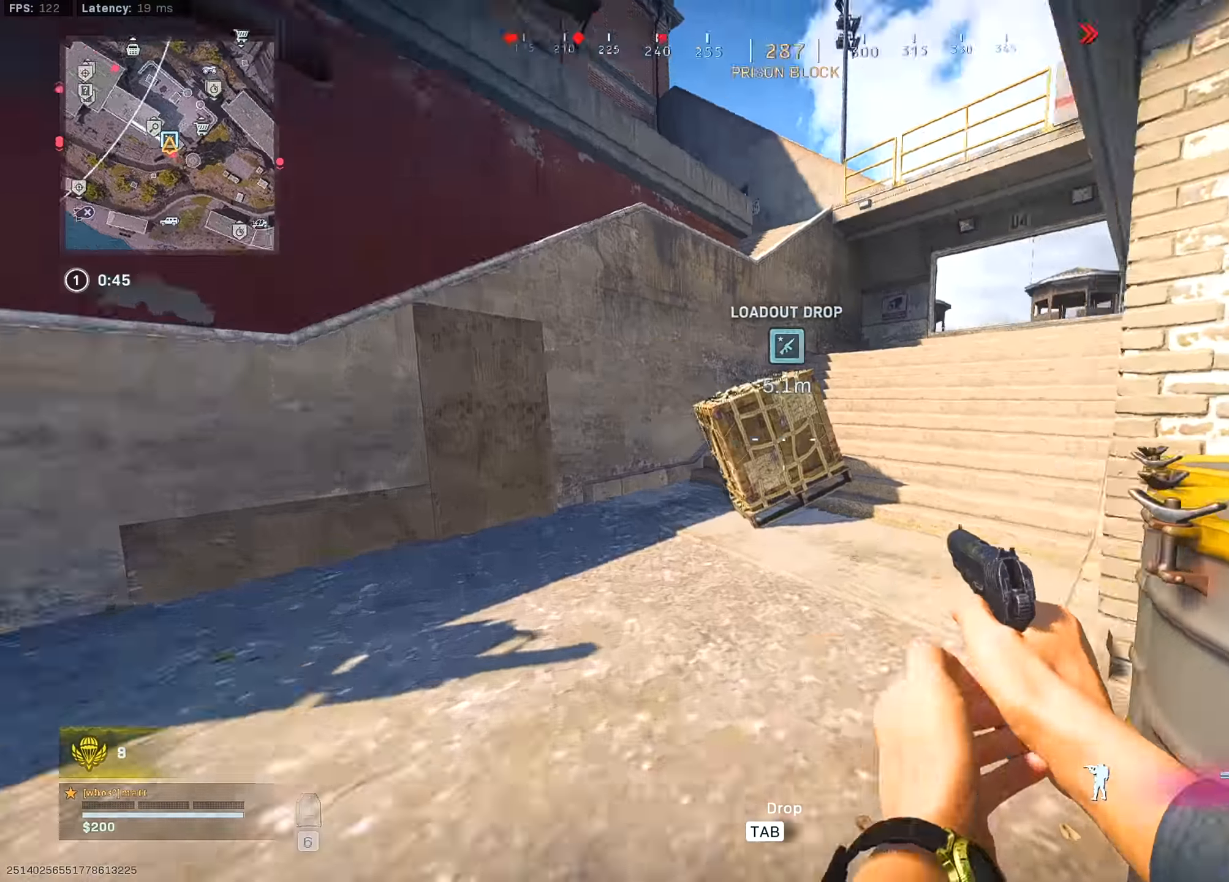
{"keys": ["d"], "mouse": [], "mouse_move": "right", "events": [[66, "d", "down"], [166, "d", "up"], [300, "ctrl", "down"], [400, "ctrl", "up"], [483, "d", "down"], [483, "w", "up"]]}
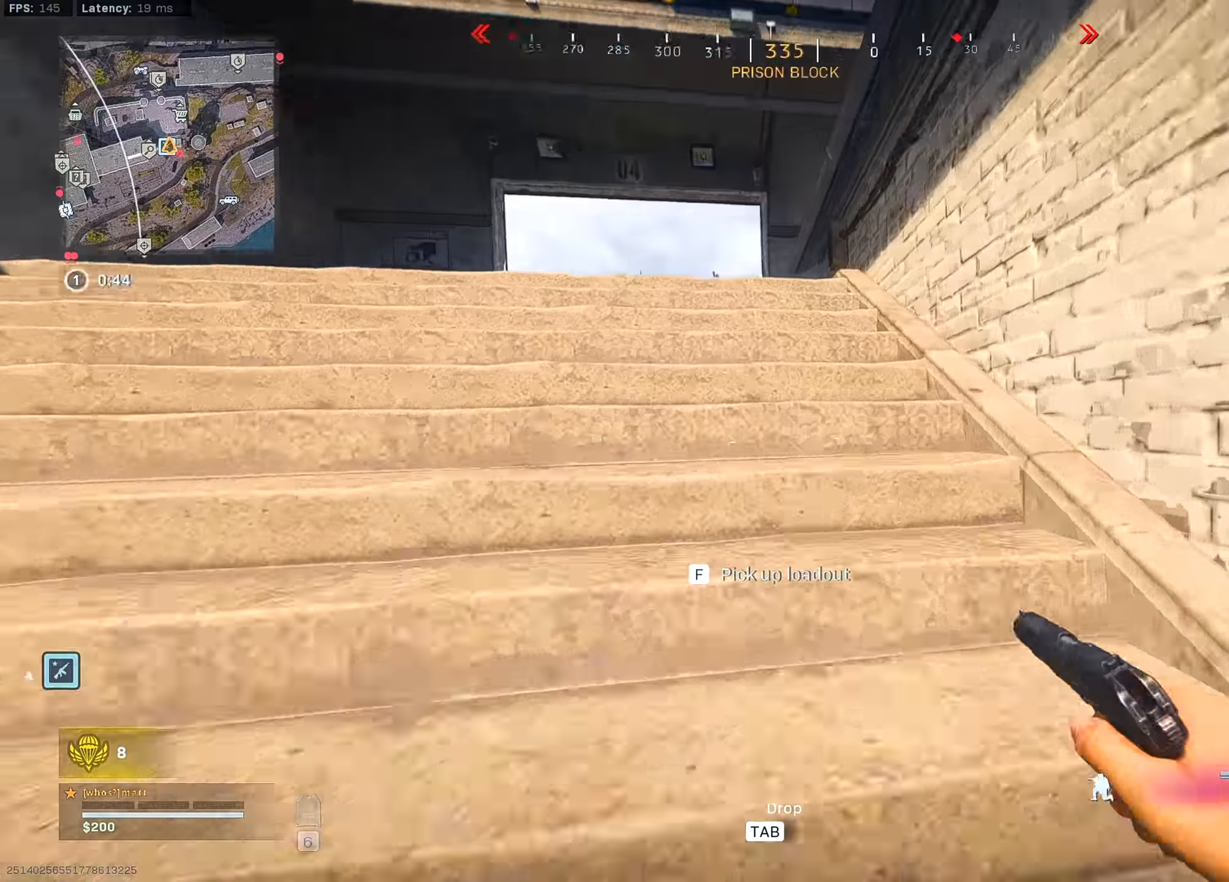
{"keys": ["shift", "w"], "mouse": [], "mouse_move": "down", "events": [[133, "w", "down"], [183, "d", "up"], [183, "shift", "down"]]}
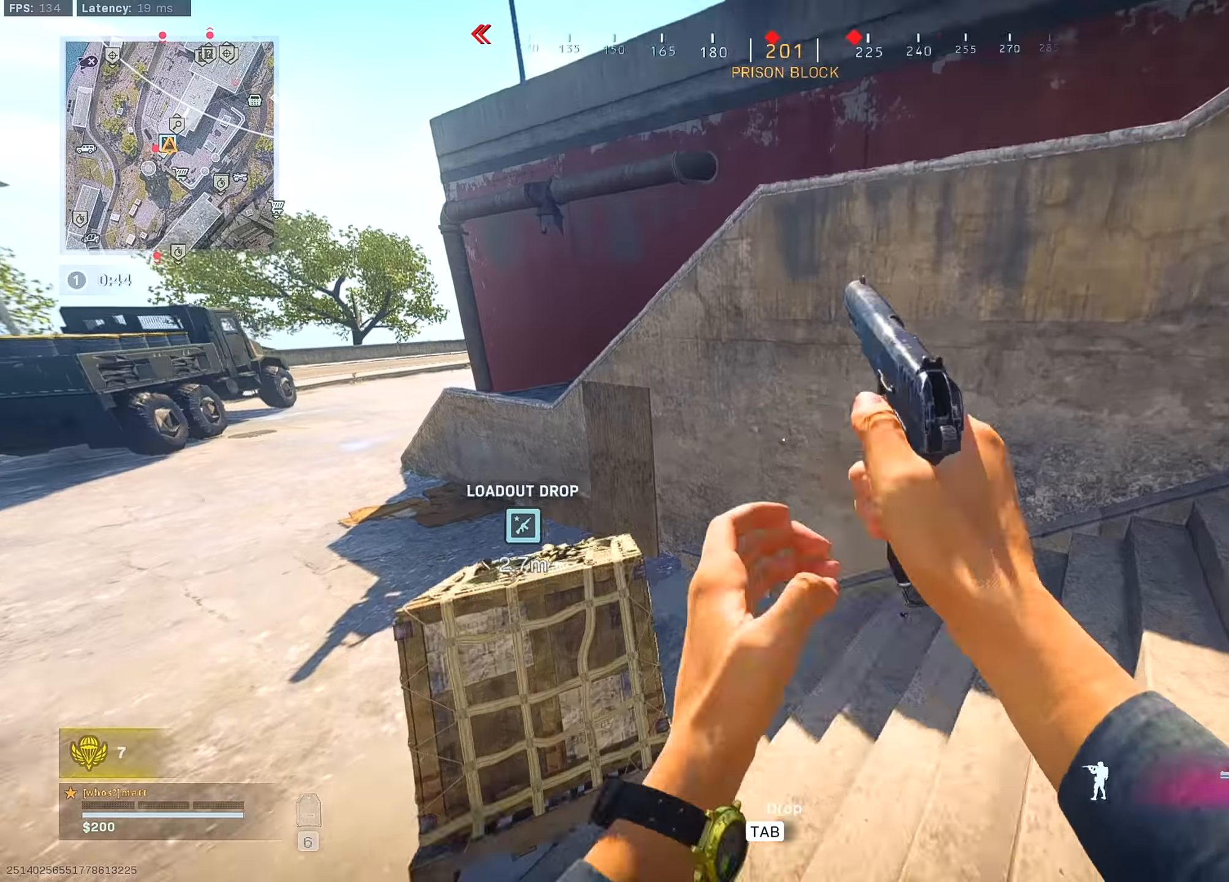
{"keys": ["f", "x"], "mouse": [], "mouse_move": "up", "events": [[100, "shift", "up"], [200, "w", "up"], [234, "f", "down"], [384, "x", "down"]]}